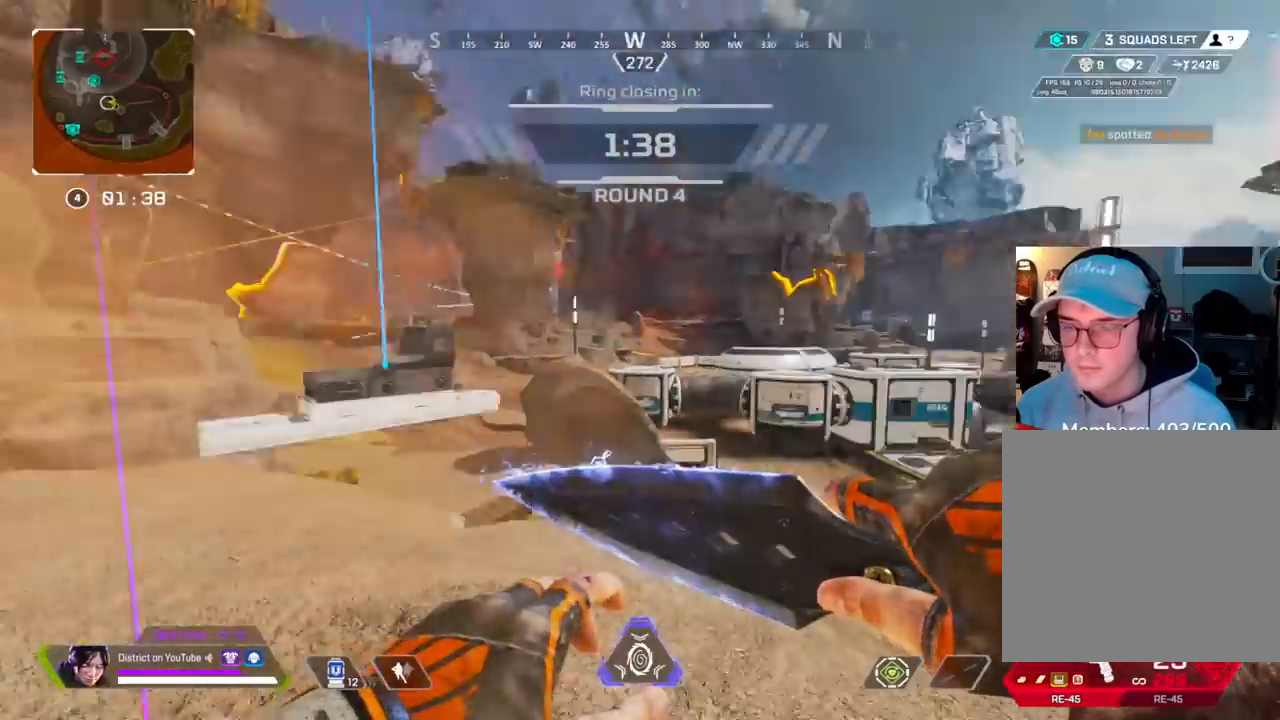
Gameplay with a controller (Xbox layout); each line is a JSON object with the inputs held at the frame after it. "events" lists button and stick changes between this image and that frame as [ms after this image, input, new state], when the widget could be followed in between.
{"buttons": [], "left_stick": "left", "right_stick": "center", "events": [[50, "left_stick", "right"], [133, "A", "down"], [200, "right_stick", "center"], [250, "A", "up"], [300, "left_stick", "center"], [367, "START", "down"], [433, "left_stick", "left"], [467, "START", "up"]]}
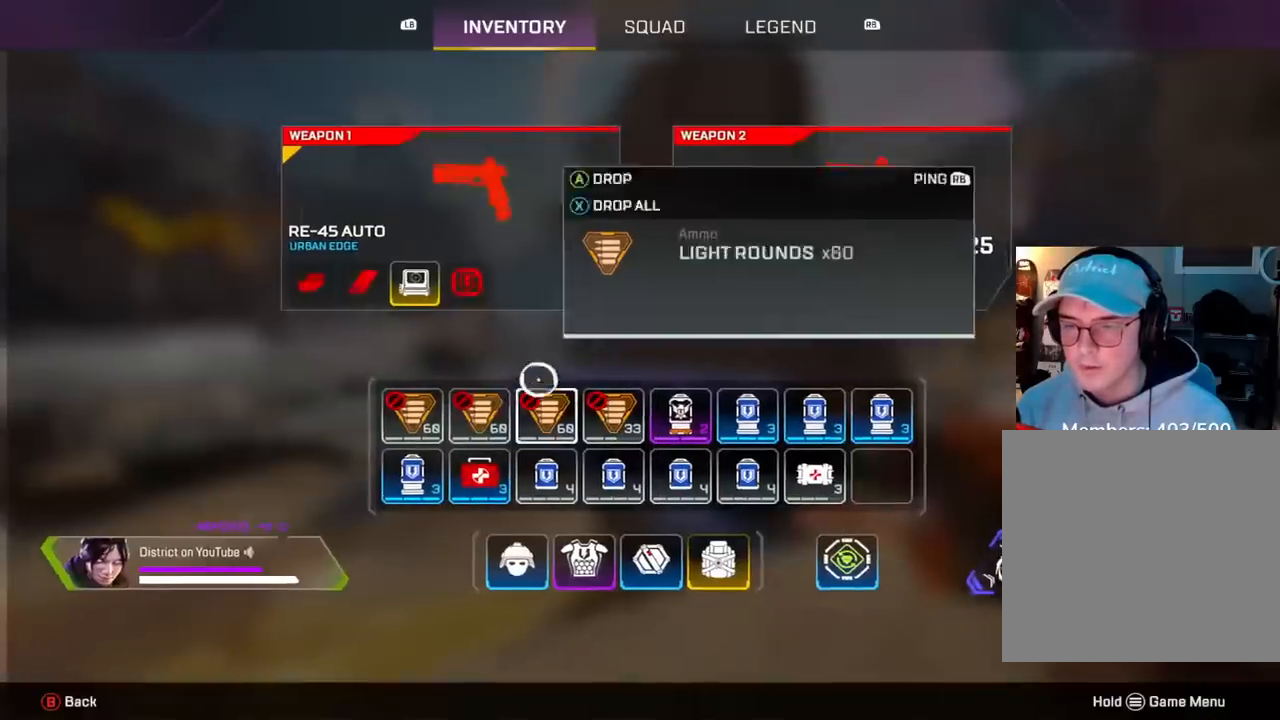
{"buttons": ["X"], "left_stick": "center", "right_stick": "center", "events": [[67, "left_stick", "center"], [317, "left_stick", "left"], [383, "left_stick", "center"], [450, "X", "down"]]}
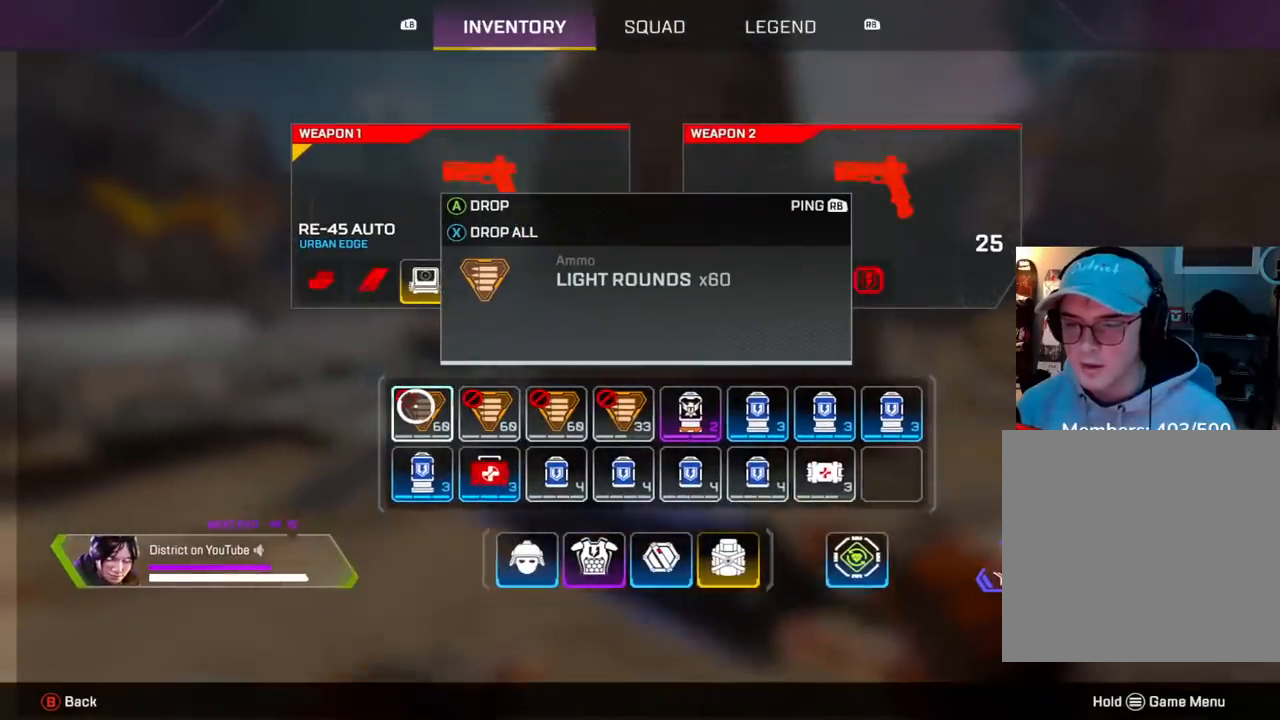
{"buttons": ["X"], "left_stick": "center", "right_stick": "center", "events": [[17, "X", "up"], [117, "X", "down"], [200, "X", "up"], [283, "X", "down"], [350, "X", "up"], [450, "X", "down"]]}
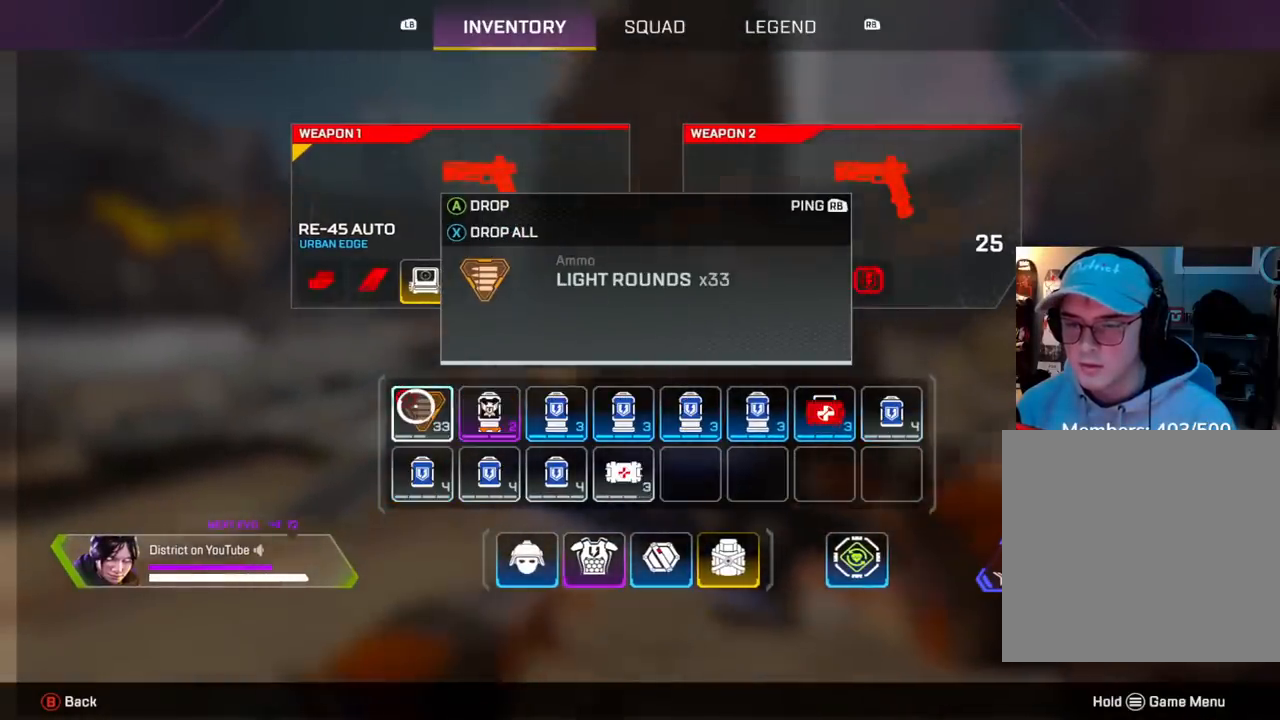
{"buttons": ["R3"], "left_stick": "up", "right_stick": "center", "events": [[33, "X", "up"], [267, "B", "down"], [267, "left_stick", "up"], [333, "B", "up"], [450, "R3", "down"]]}
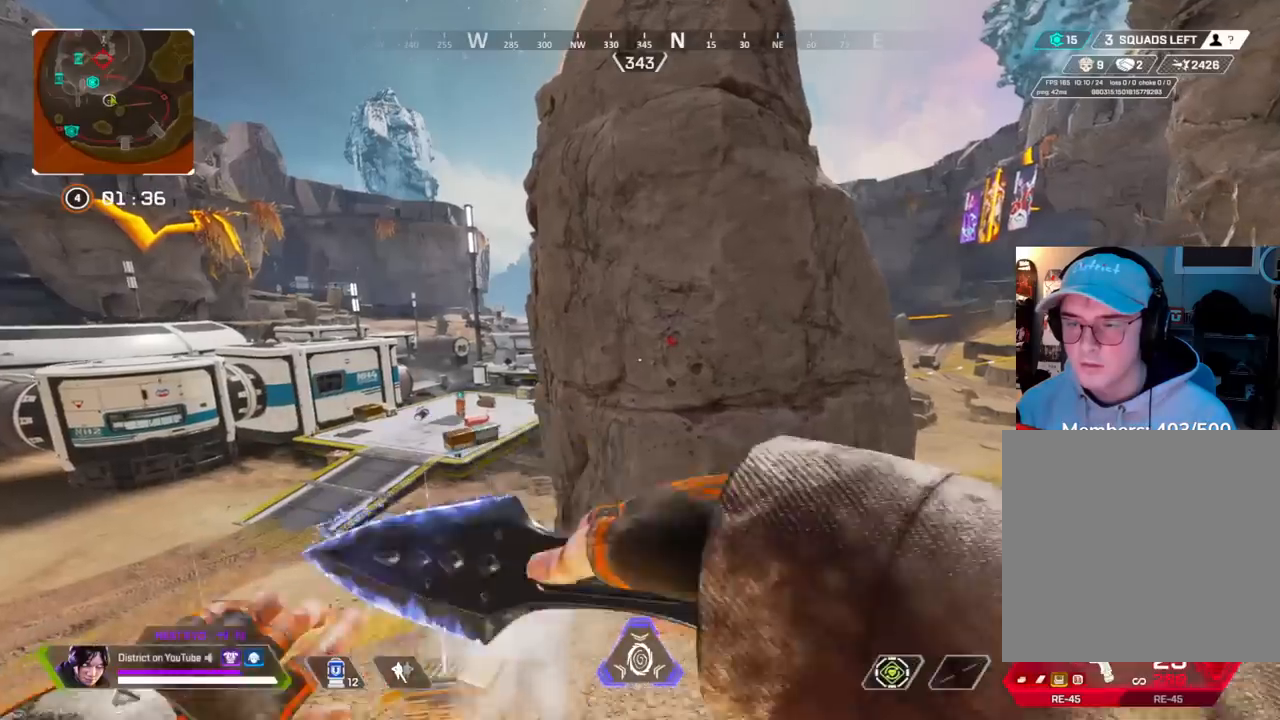
{"buttons": ["Y", "R3"], "left_stick": "right", "right_stick": "center", "events": [[117, "R3", "up"], [150, "Y", "down"], [183, "left_stick", "up-right"], [367, "R3", "down"], [450, "left_stick", "right"]]}
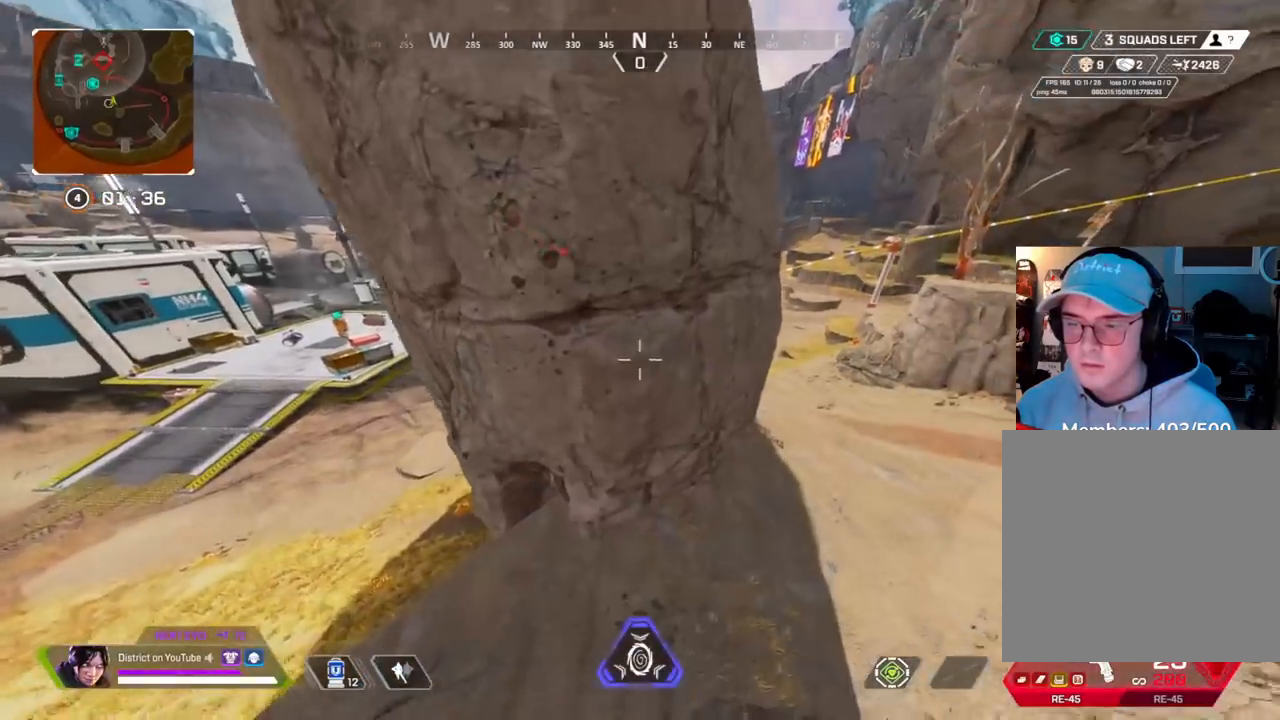
{"buttons": [], "left_stick": "down-right", "right_stick": "center", "events": [[200, "R3", "up"], [450, "left_stick", "down-right"], [467, "Y", "up"]]}
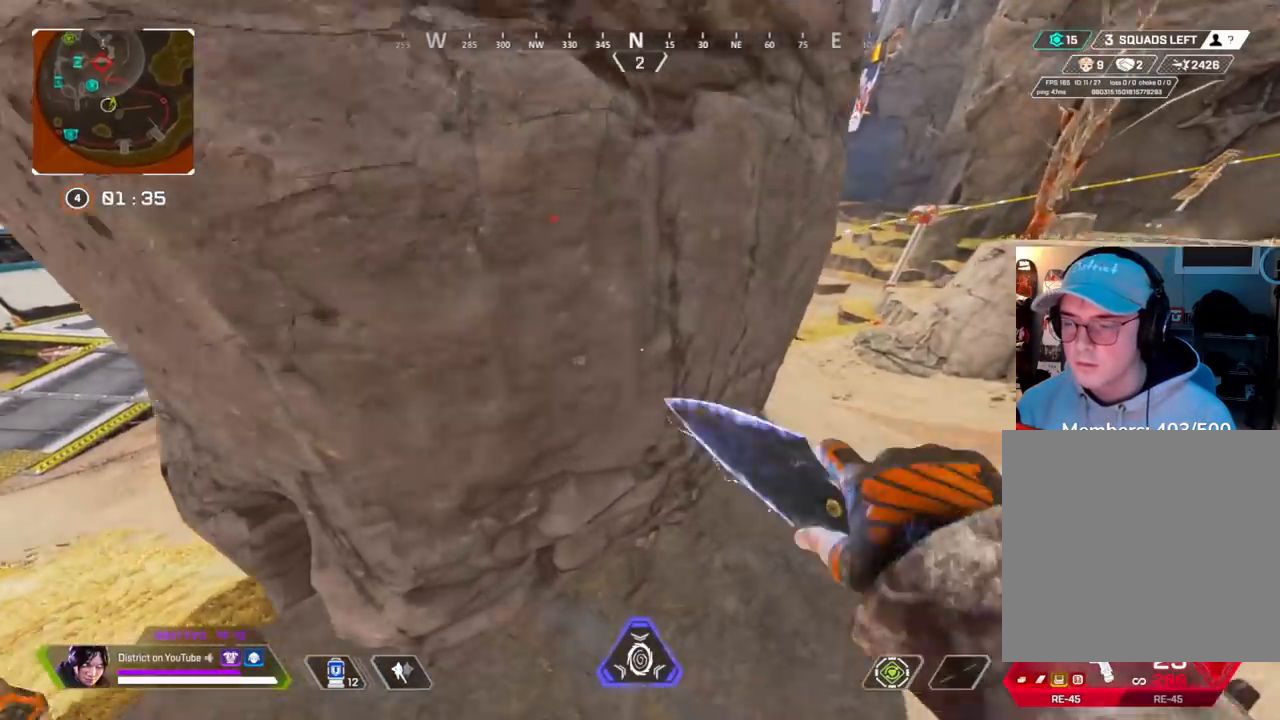
{"buttons": [], "left_stick": "up", "right_stick": "center", "events": [[317, "left_stick", "up"]]}
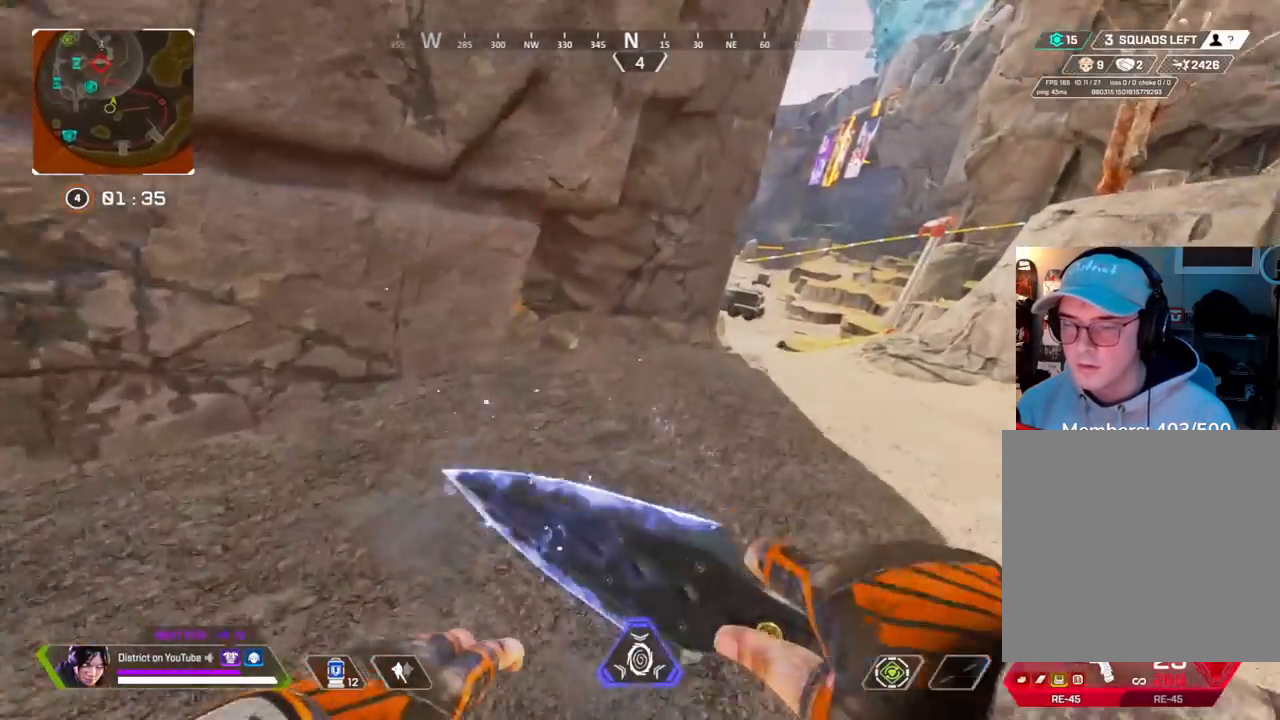
{"buttons": [], "left_stick": "up", "right_stick": "center", "events": []}
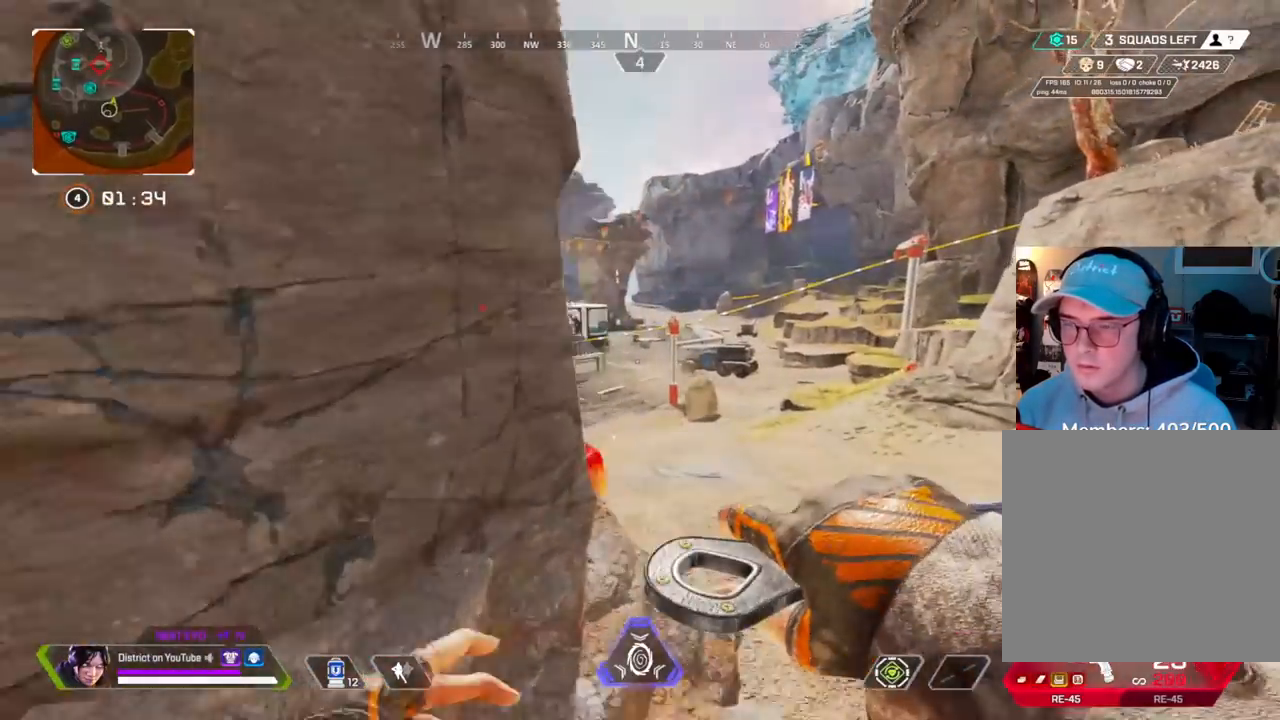
{"buttons": [], "left_stick": "left", "right_stick": "center", "events": [[117, "A", "down"], [233, "left_stick", "left"], [250, "A", "up"], [367, "DPAD_LEFT", "down"], [467, "DPAD_LEFT", "up"]]}
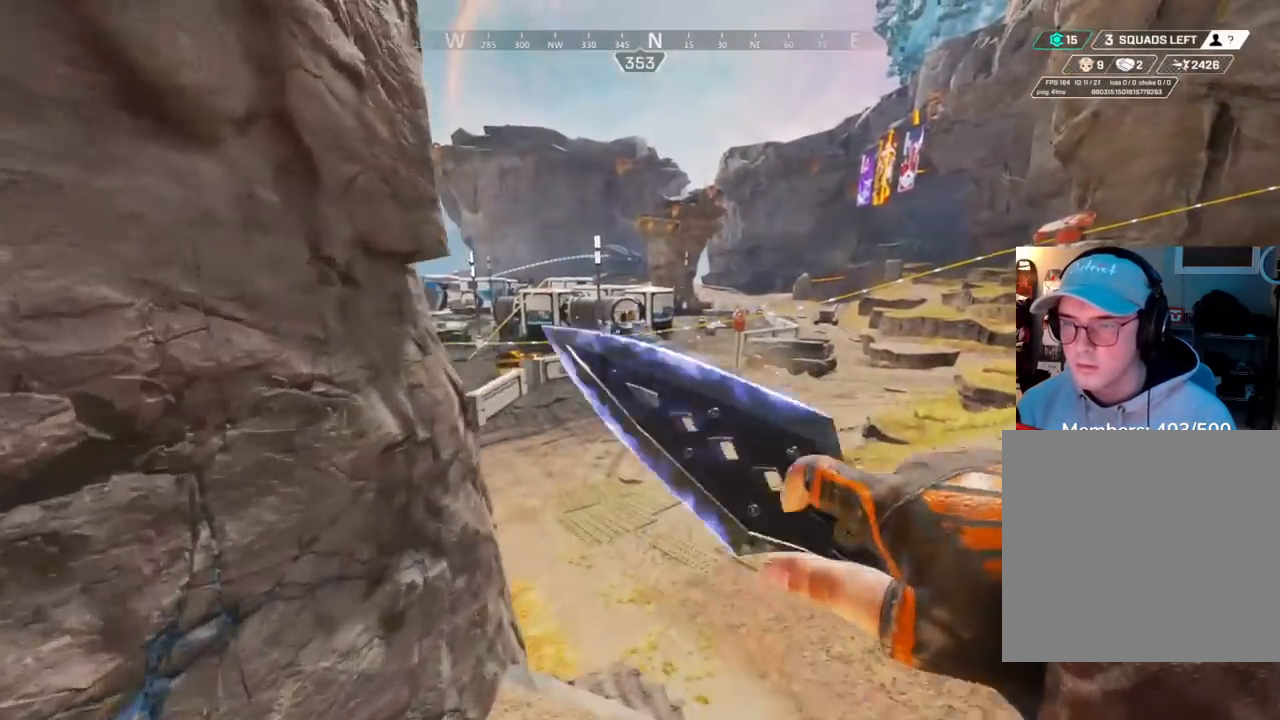
{"buttons": [], "left_stick": "left", "right_stick": "center", "events": []}
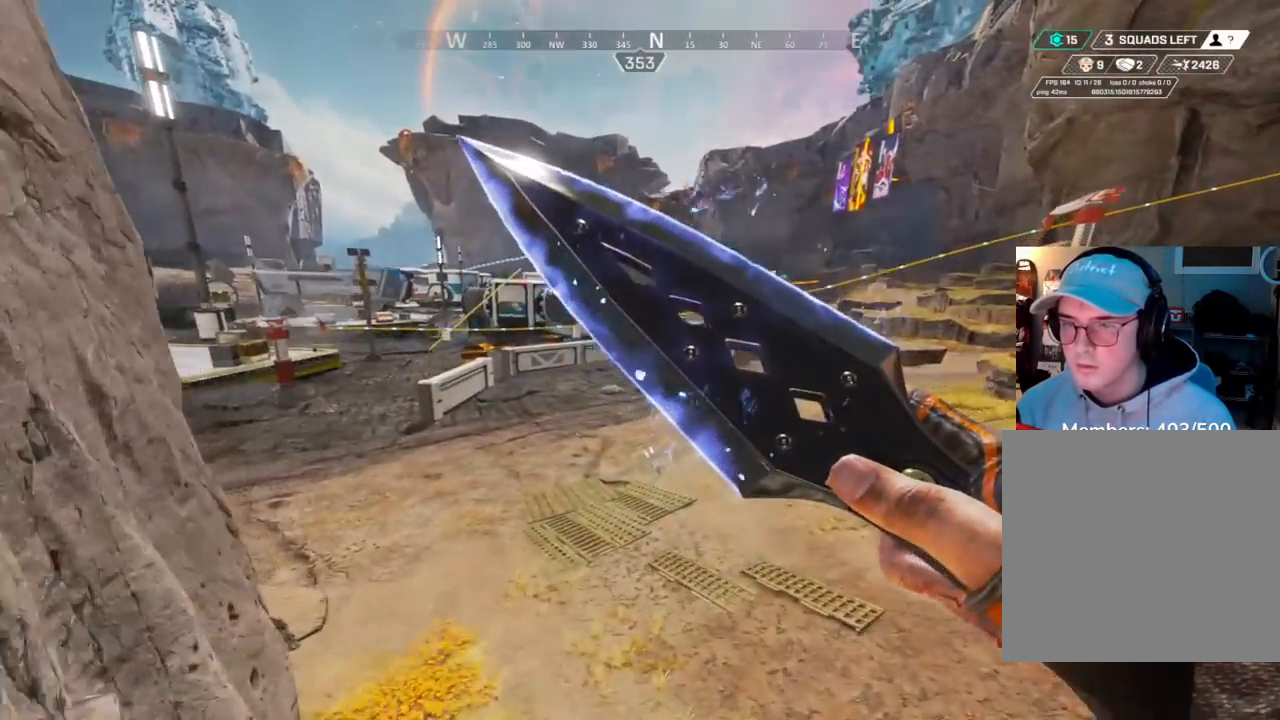
{"buttons": [], "left_stick": "up", "right_stick": "center", "events": [[300, "left_stick", "up-left"], [333, "right_stick", "left"], [417, "right_stick", "center"], [483, "left_stick", "up"]]}
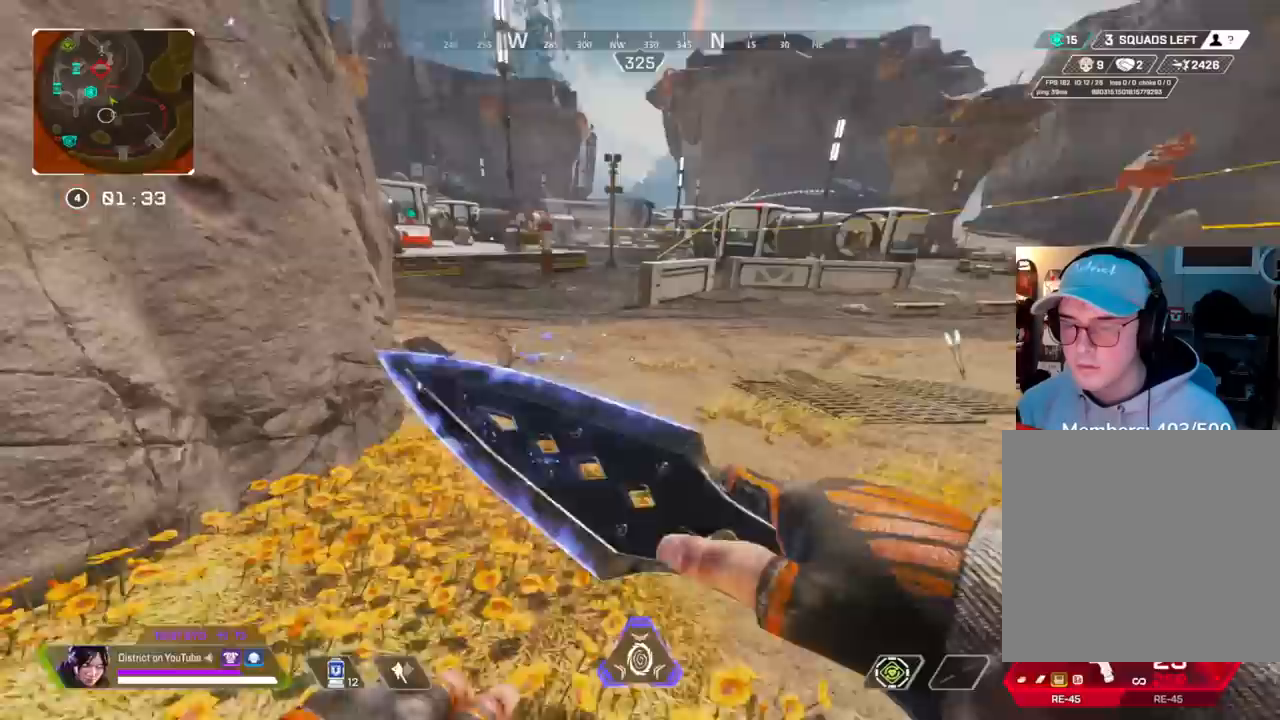
{"buttons": [], "left_stick": "up", "right_stick": "center", "events": []}
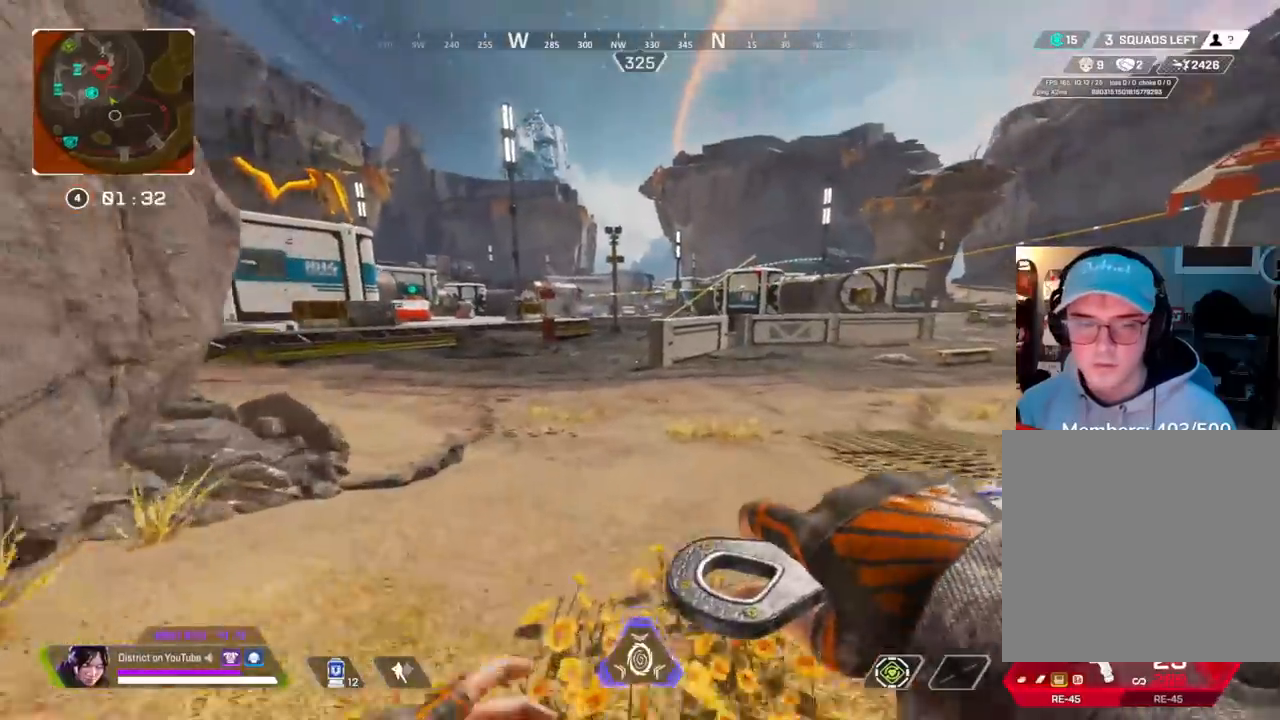
{"buttons": [], "left_stick": "up", "right_stick": "center", "events": []}
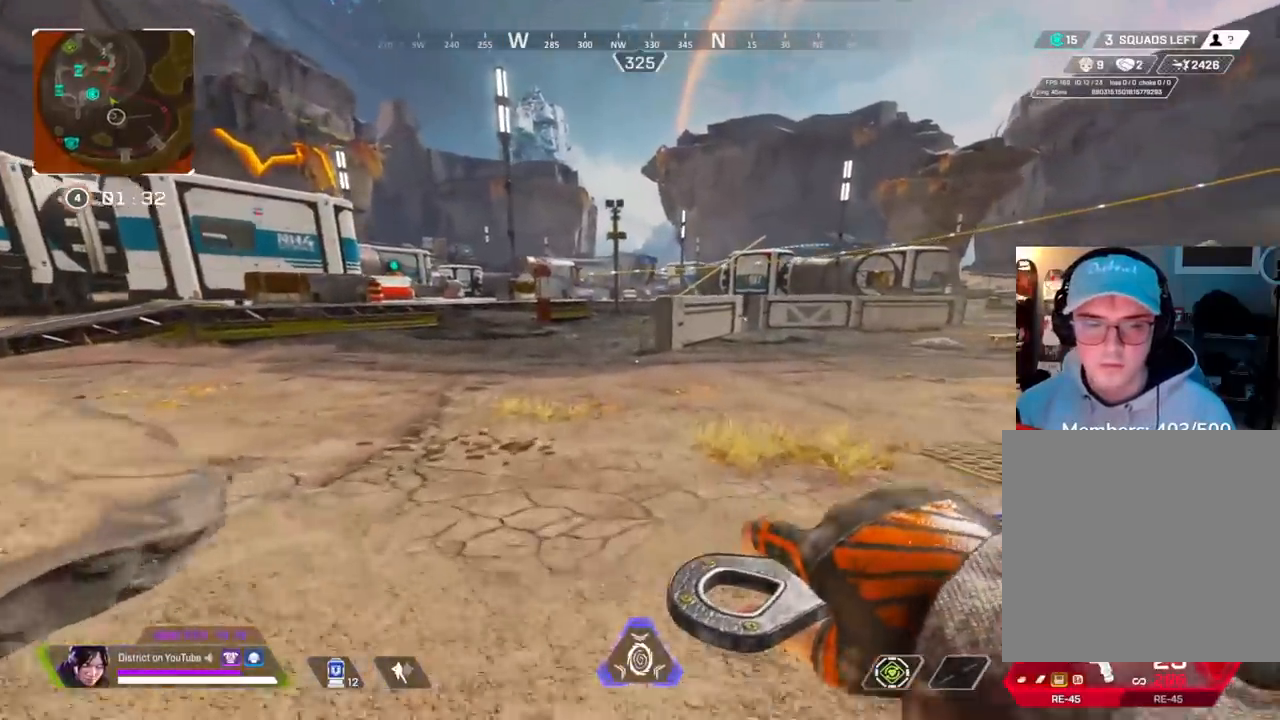
{"buttons": [], "left_stick": "up", "right_stick": "center", "events": []}
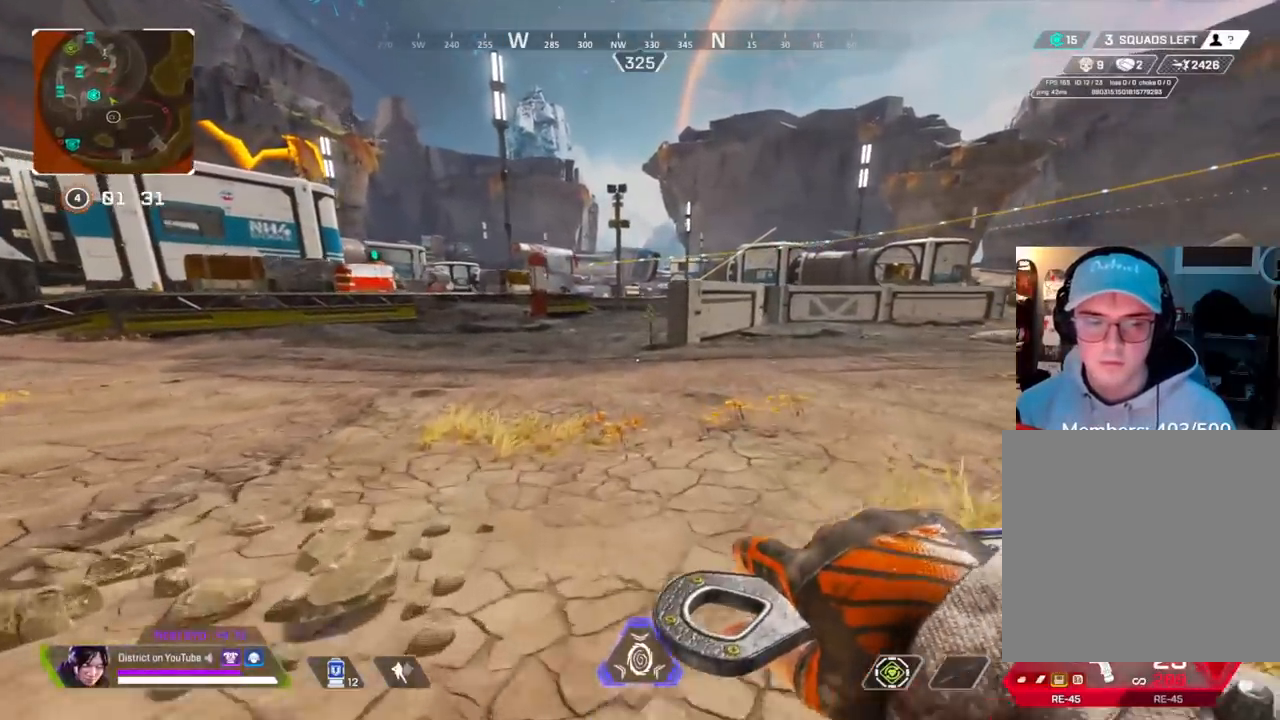
{"buttons": [], "left_stick": "up", "right_stick": "center", "events": []}
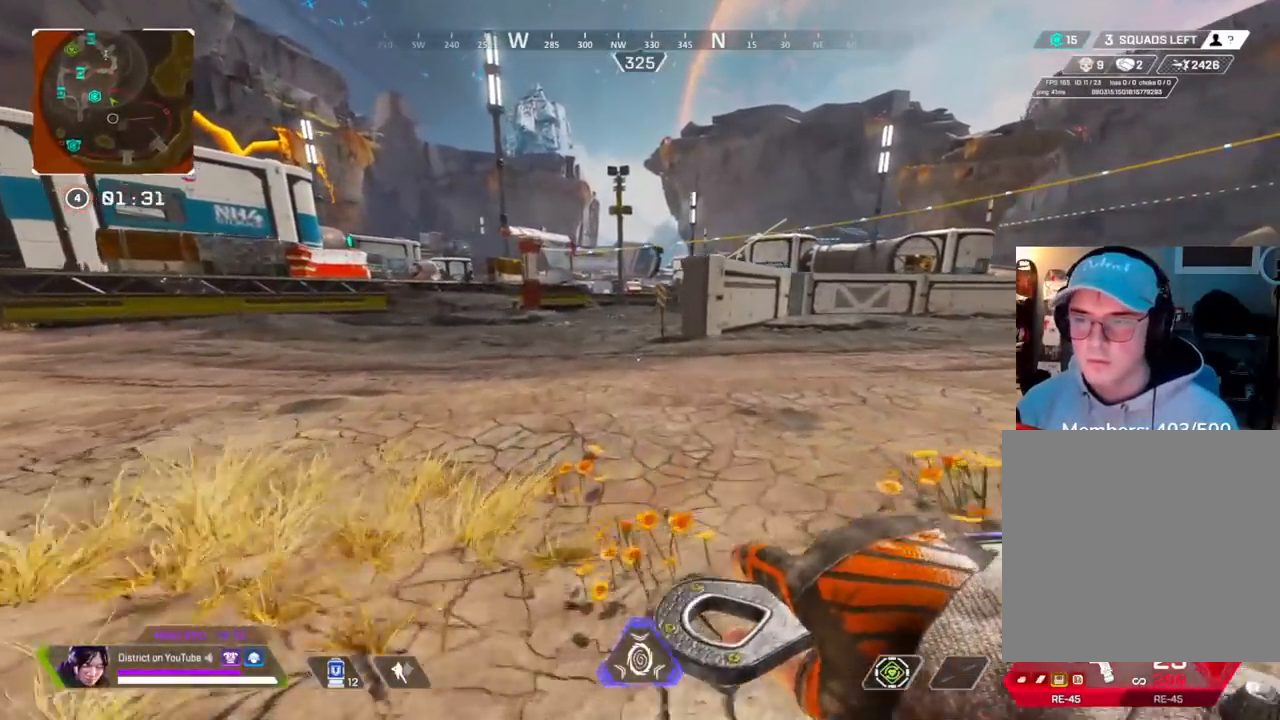
{"buttons": ["A", "Y"], "left_stick": "left", "right_stick": "center", "events": [[117, "Y", "down"], [417, "A", "down"], [417, "left_stick", "left"]]}
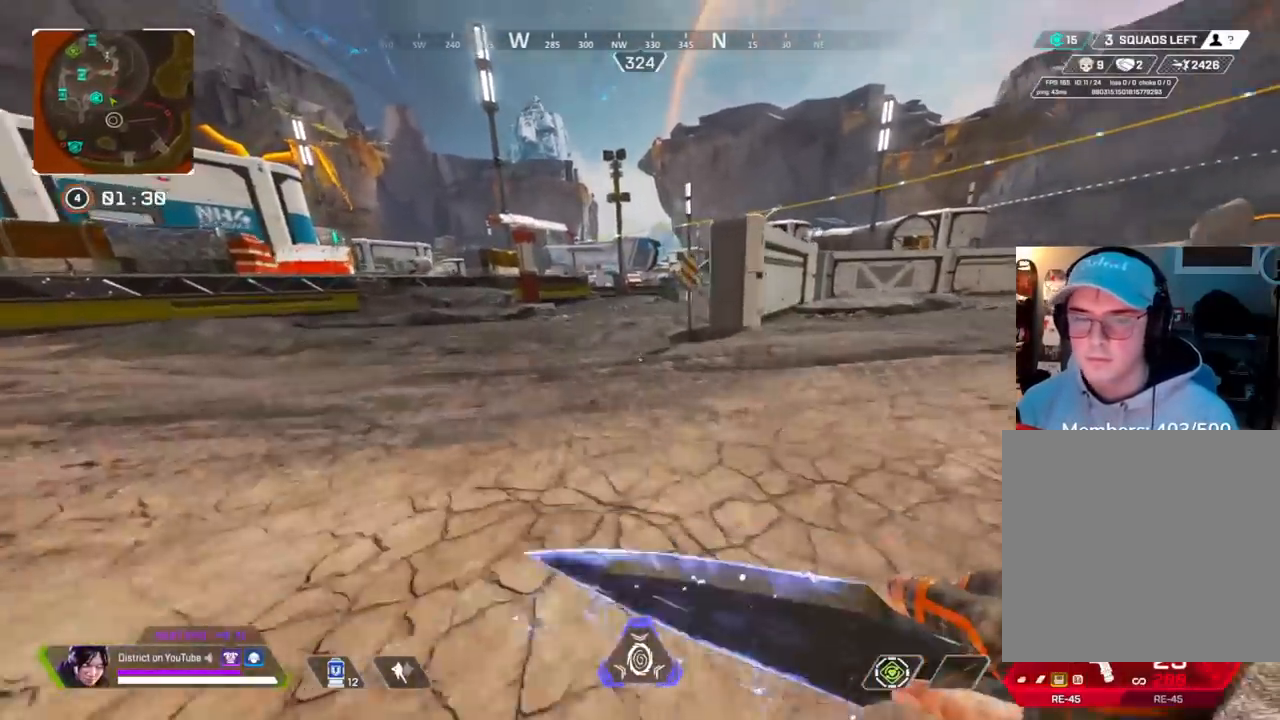
{"buttons": [], "left_stick": "up-right", "right_stick": "center", "events": [[17, "A", "up"], [167, "left_stick", "up"], [183, "Y", "up"], [267, "left_stick", "right"], [483, "left_stick", "up-right"]]}
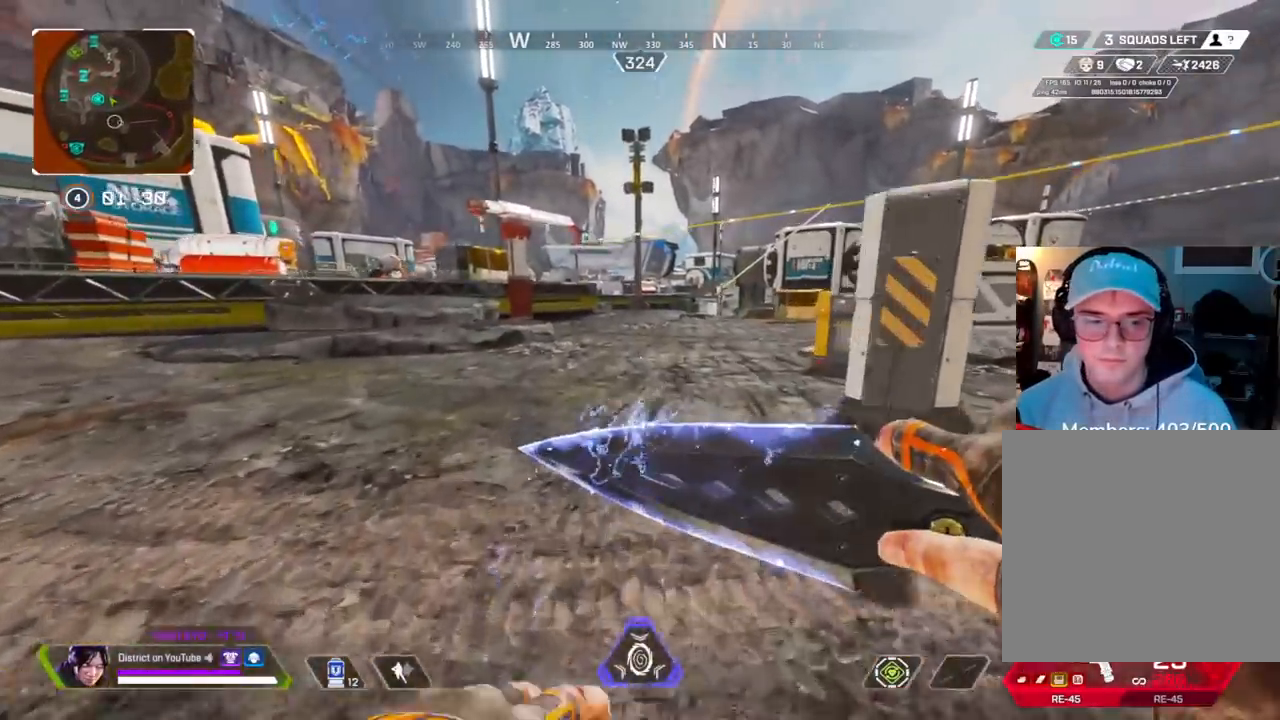
{"buttons": ["A"], "left_stick": "up", "right_stick": "center", "events": [[50, "left_stick", "up"], [483, "A", "down"]]}
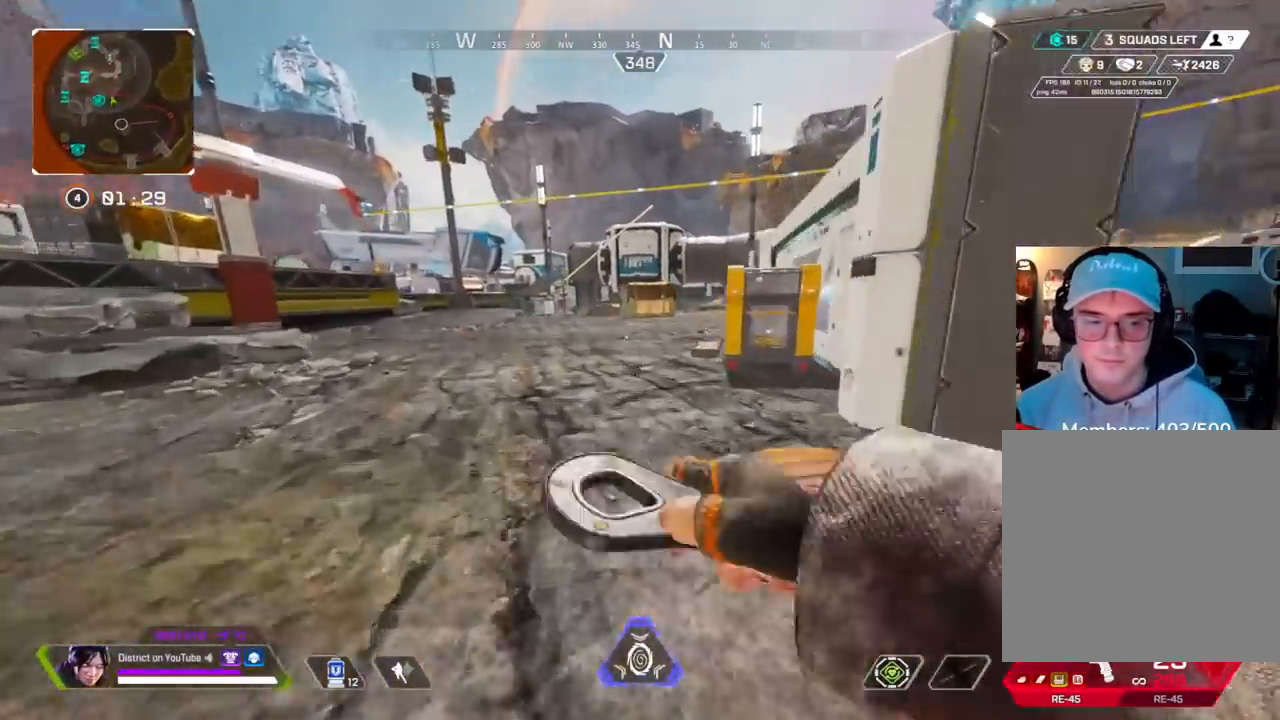
{"buttons": [], "left_stick": "center", "right_stick": "center", "events": [[100, "A", "up"], [200, "DPAD_LEFT", "down"], [333, "DPAD_LEFT", "up"], [350, "left_stick", "center"]]}
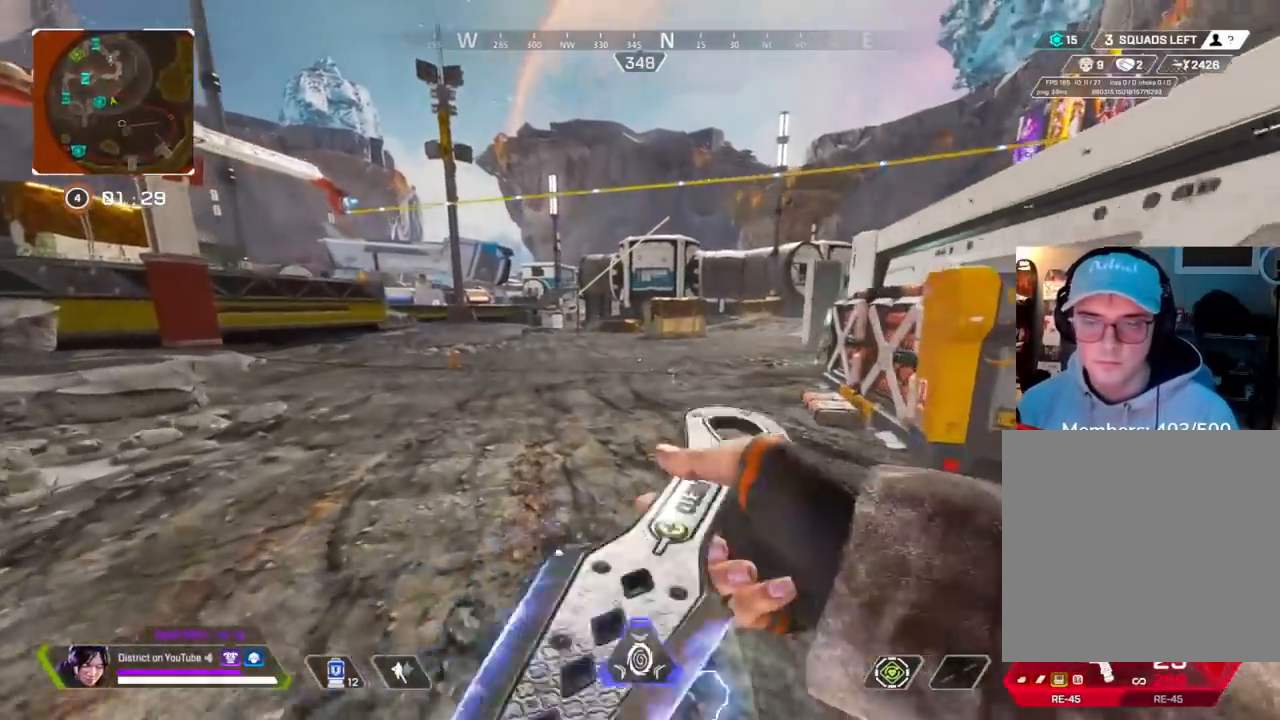
{"buttons": [], "left_stick": "up", "right_stick": "center", "events": [[67, "left_stick", "up"]]}
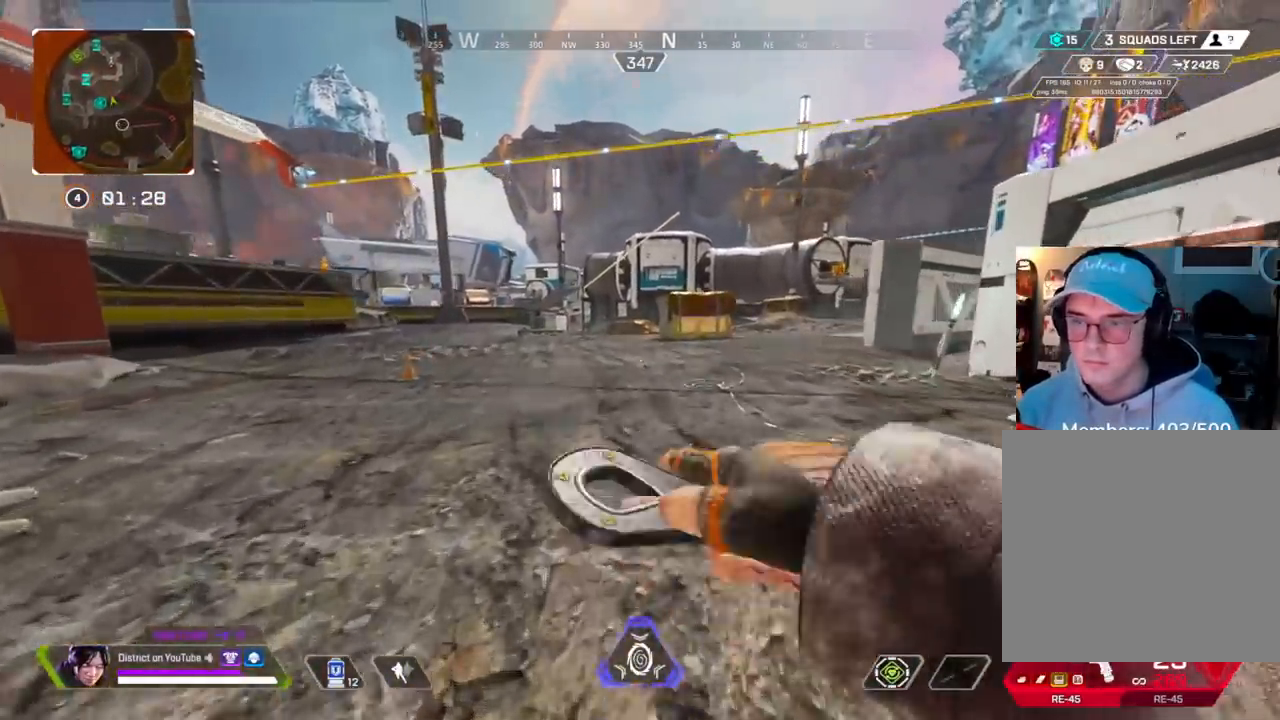
{"buttons": [], "left_stick": "up-left", "right_stick": "center", "events": [[333, "right_stick", "left"], [400, "left_stick", "up-left"], [467, "right_stick", "center"]]}
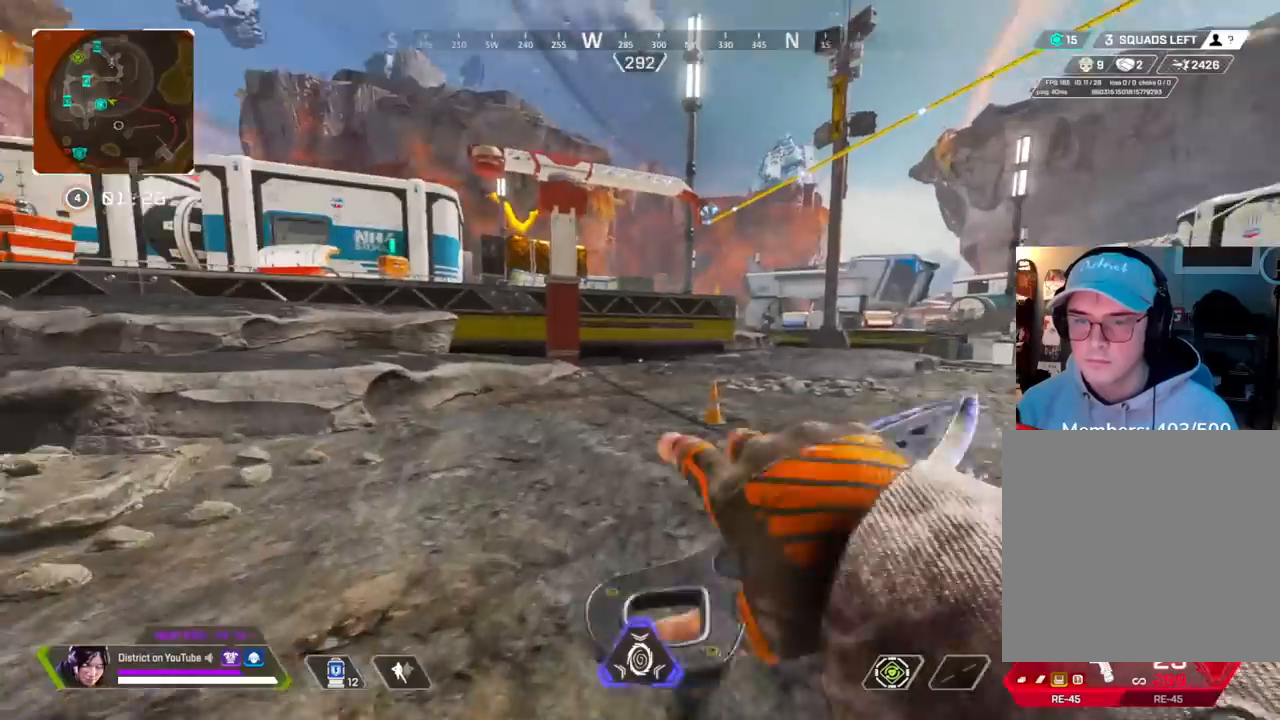
{"buttons": [], "left_stick": "up-left", "right_stick": "center", "events": []}
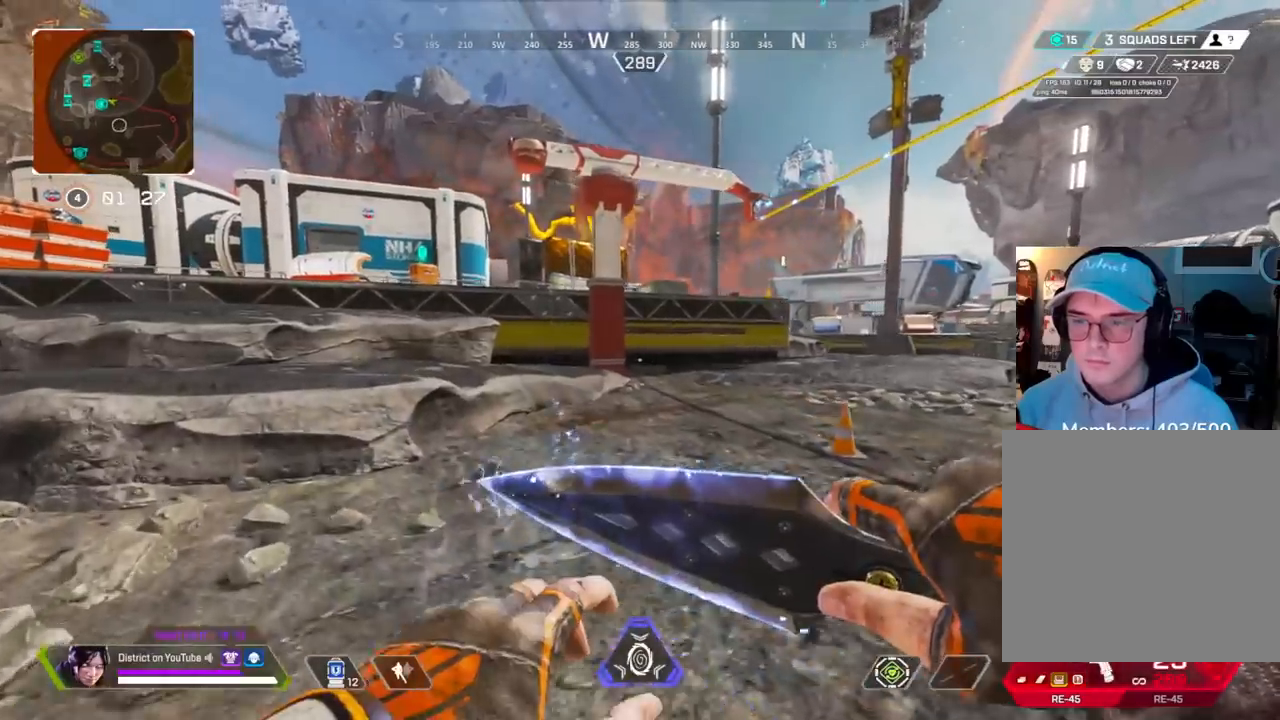
{"buttons": [], "left_stick": "up-left", "right_stick": "center", "events": []}
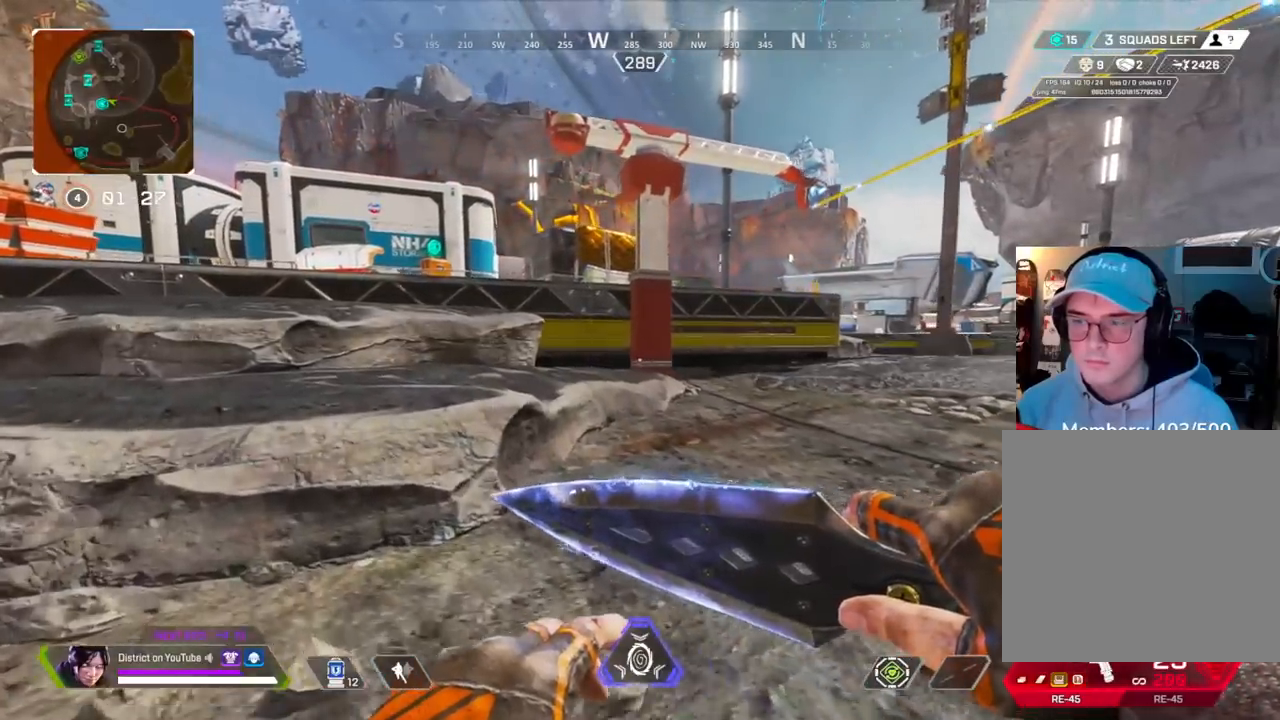
{"buttons": [], "left_stick": "up-left", "right_stick": "center", "events": []}
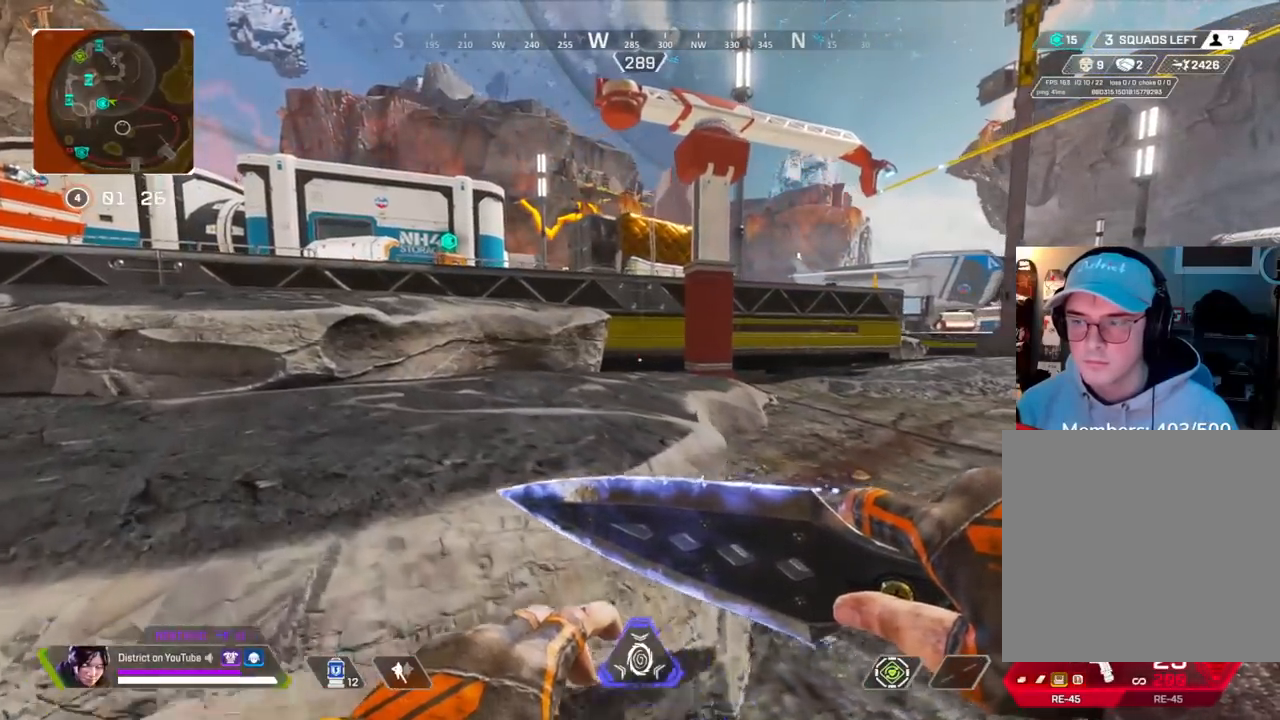
{"buttons": [], "left_stick": "up-left", "right_stick": "center", "events": [[350, "A", "down"], [450, "A", "up"]]}
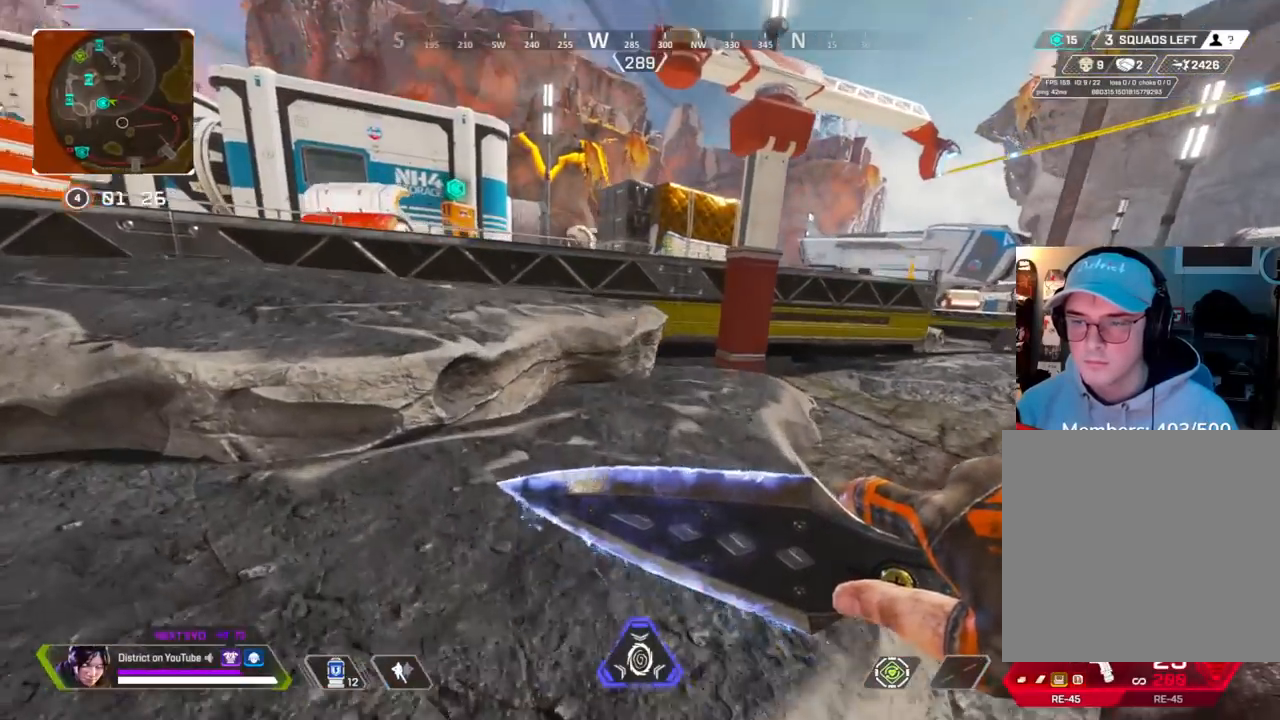
{"buttons": [], "left_stick": "left", "right_stick": "center", "events": [[283, "A", "down"], [400, "A", "up"], [417, "left_stick", "left"]]}
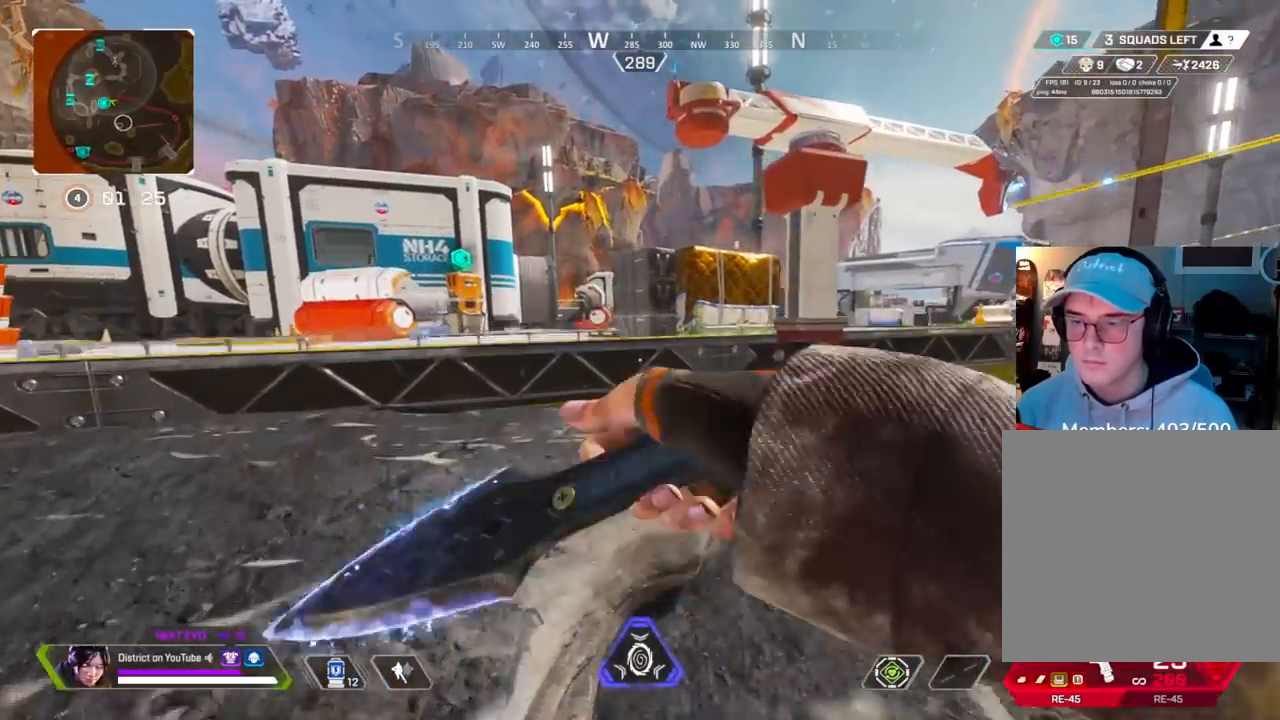
{"buttons": [], "left_stick": "center", "right_stick": "center", "events": [[83, "left_stick", "center"], [400, "START", "down"], [500, "START", "up"]]}
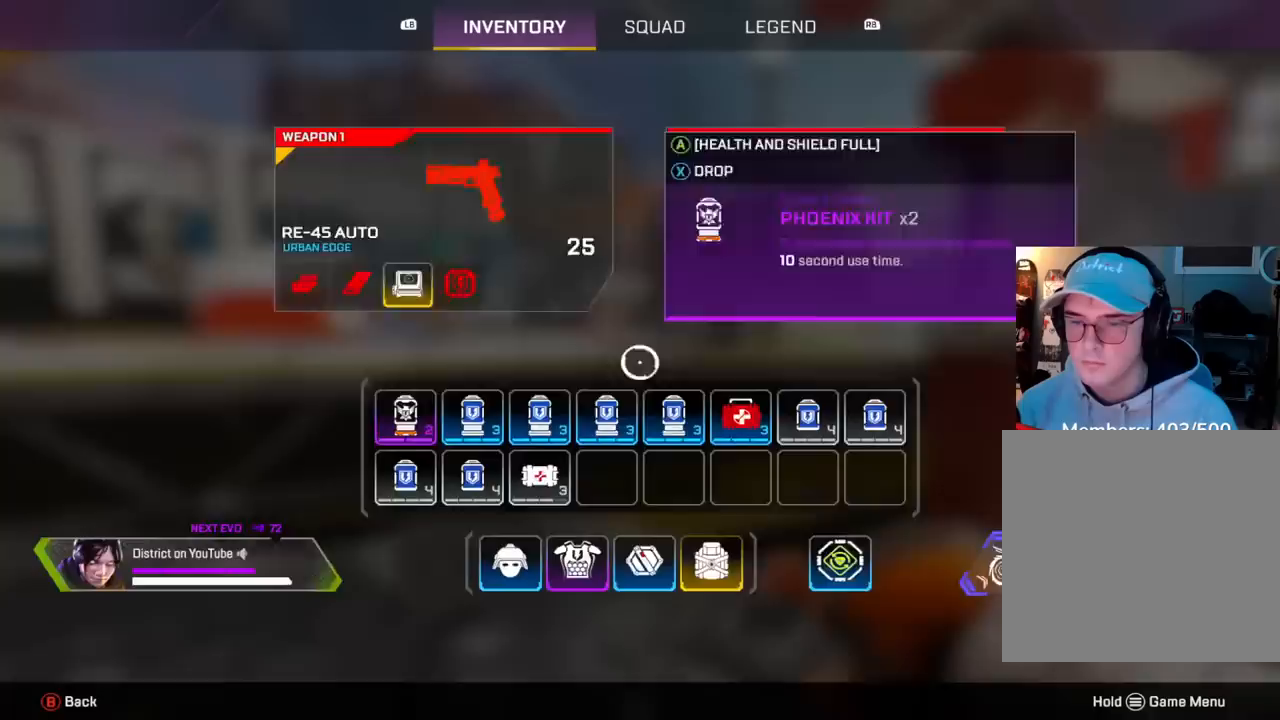
{"buttons": [], "left_stick": "center", "right_stick": "center", "events": [[17, "left_stick", "down"], [83, "left_stick", "down-right"], [267, "left_stick", "center"], [317, "A", "down"], [400, "A", "up"]]}
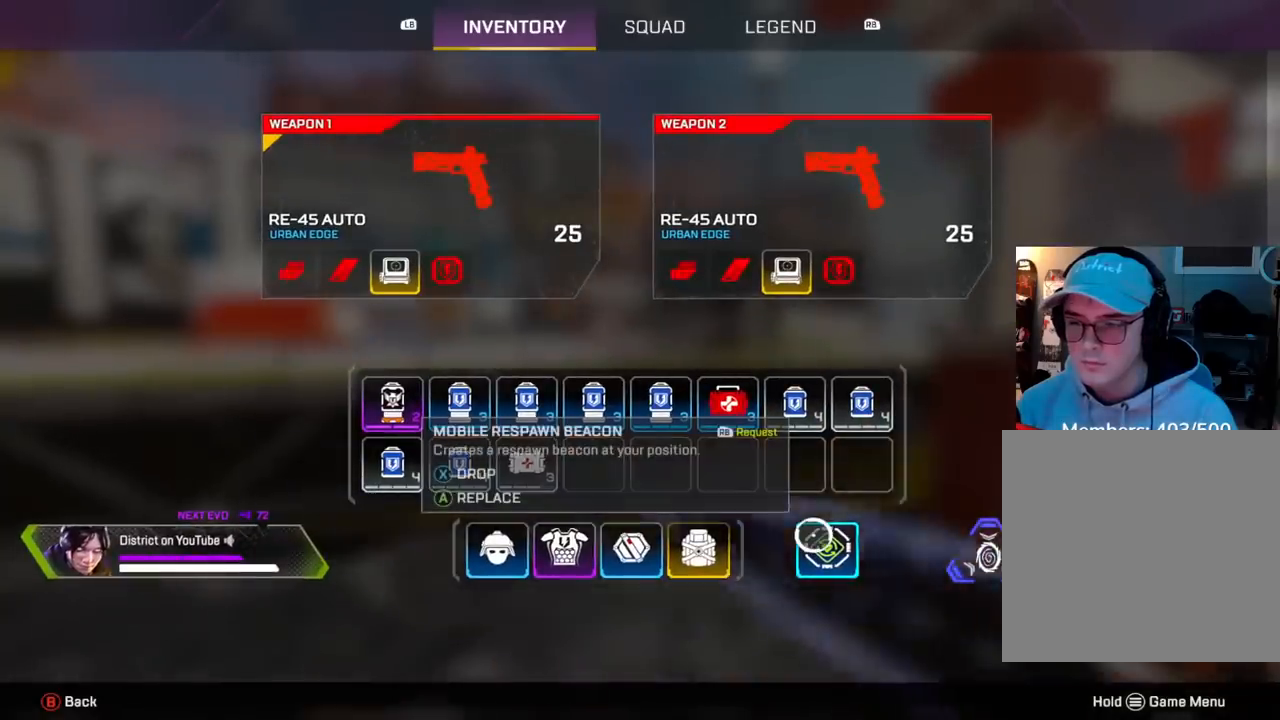
{"buttons": ["R2"], "left_stick": "left", "right_stick": "center", "events": [[133, "right_stick", "right"], [267, "left_stick", "down-left"], [467, "R2", "down"], [483, "left_stick", "left"], [500, "right_stick", "center"]]}
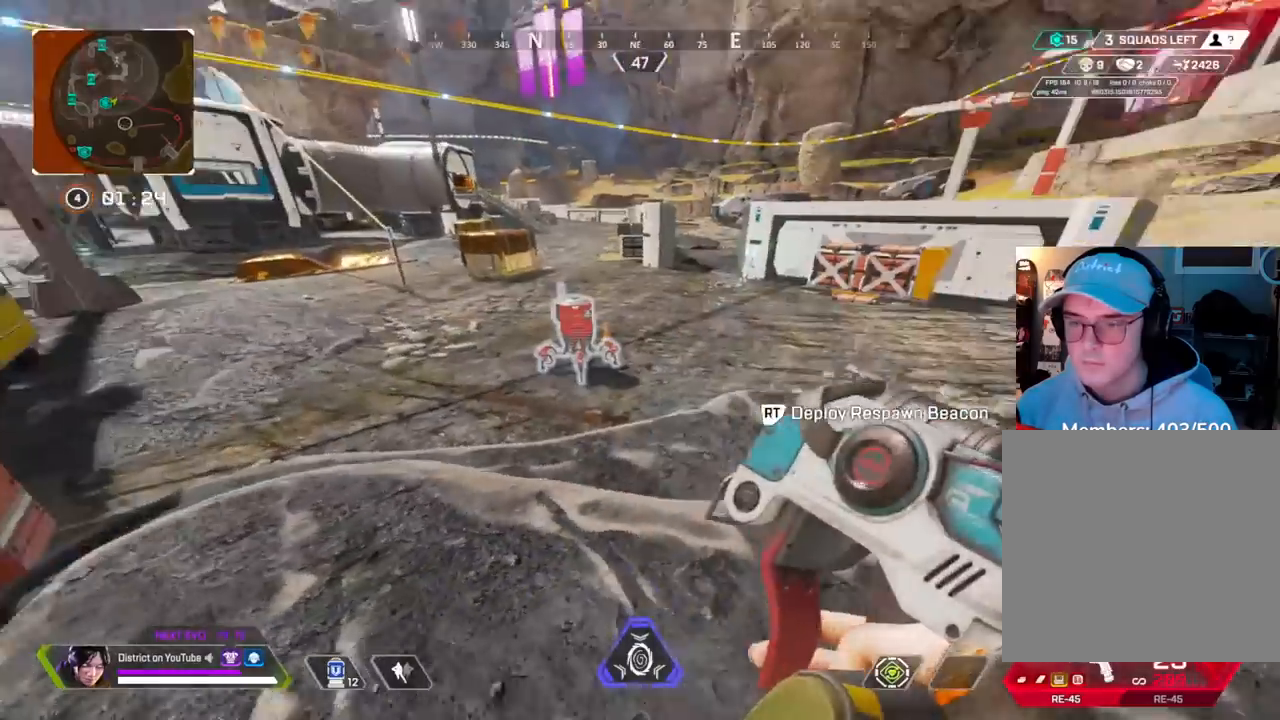
{"buttons": ["R3"], "left_stick": "up-right", "right_stick": "center", "events": [[50, "R2", "up"], [100, "right_stick", "left"], [200, "left_stick", "up-left"], [250, "A", "down"], [317, "right_stick", "center"], [350, "A", "up"], [483, "R3", "down"], [483, "left_stick", "up-right"]]}